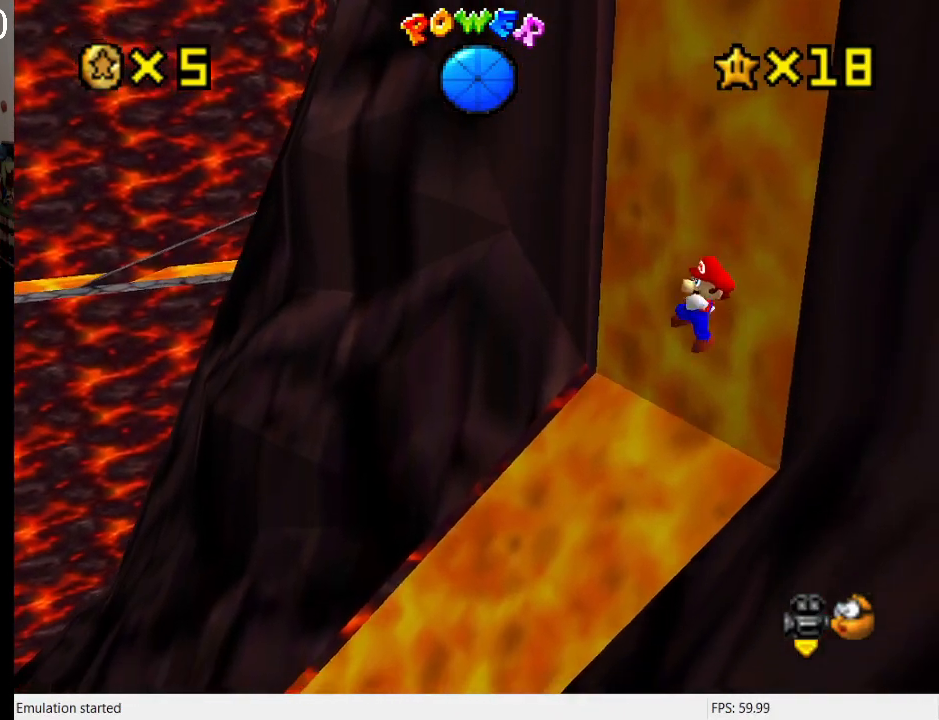
Gameplay with a controller (PlayStation layout); each line is a JSON object with the inputs held at the frame after it. "events" lists button and stick changes between this image and that frame as [ms after this image, input, new state], when the widget could be followed in between. Not read: L3 R3.
{"buttons": [], "left_stick": "up", "right_stick": "center", "events": [[100, "left_stick", "up-right"], [200, "SQUARE", "up"], [300, "CROSS", "up"], [333, "left_stick", "up"]]}
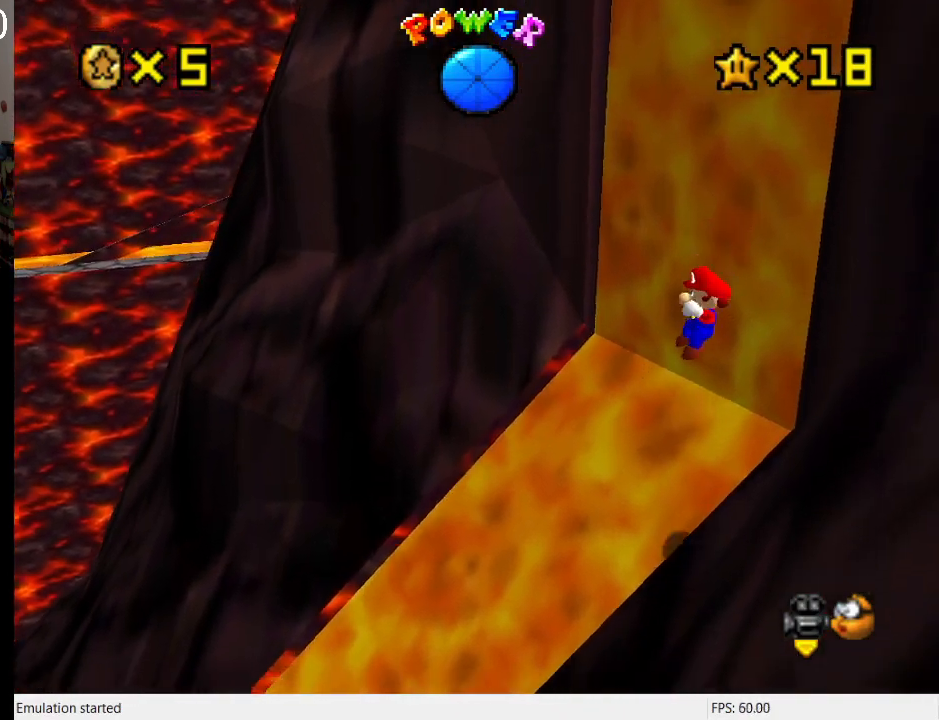
{"buttons": [], "left_stick": "up-left", "right_stick": "center", "events": [[67, "left_stick", "up-right"], [300, "left_stick", "up"], [433, "left_stick", "up-left"]]}
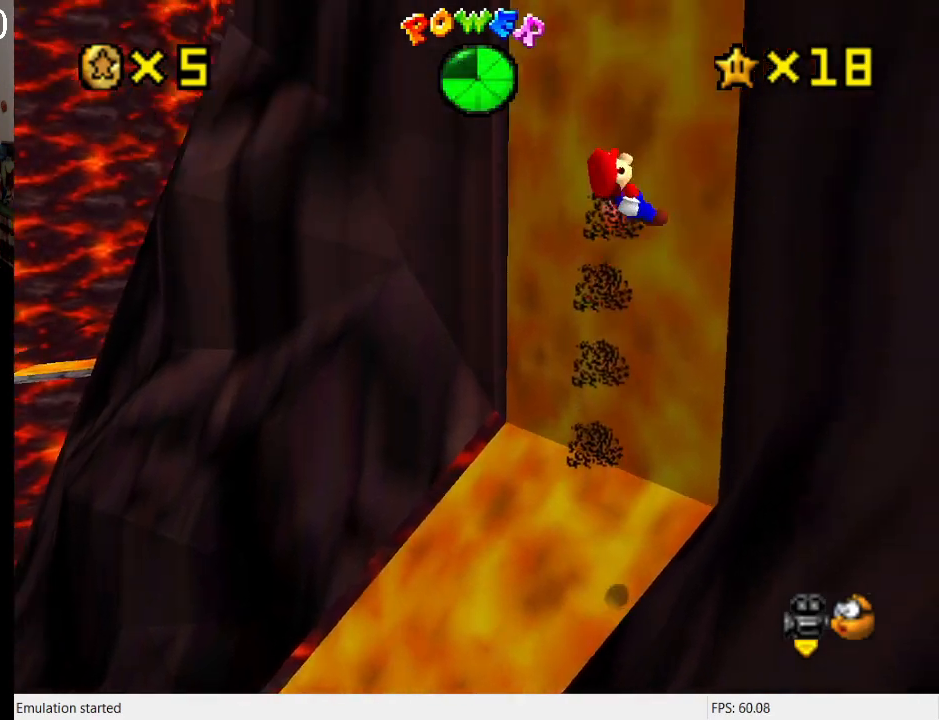
{"buttons": [], "left_stick": "up", "right_stick": "center", "events": [[267, "left_stick", "up"]]}
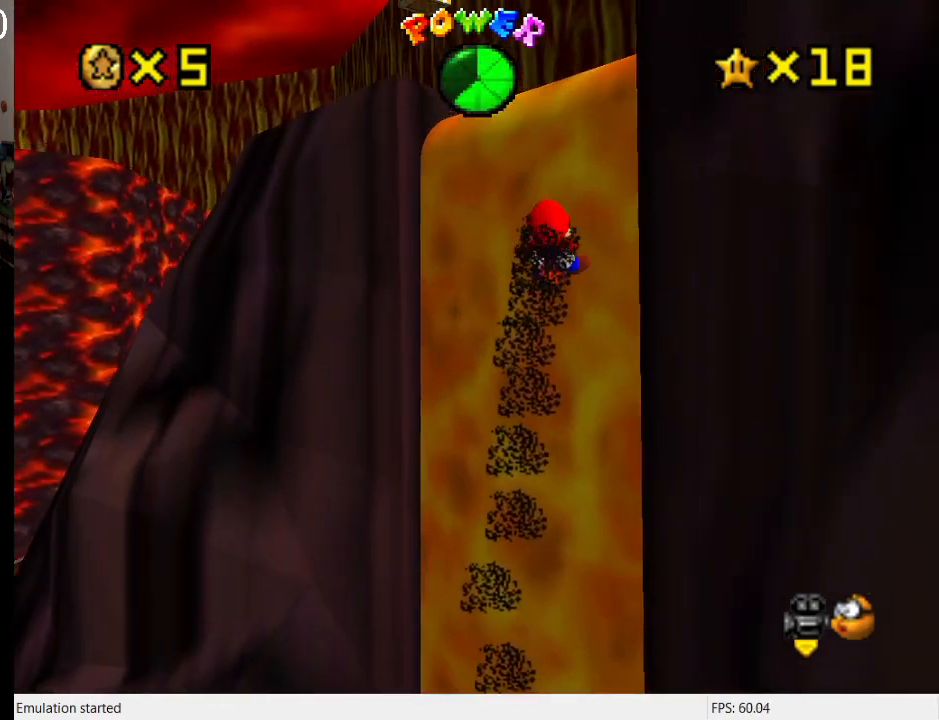
{"buttons": [], "left_stick": "up", "right_stick": "center", "events": []}
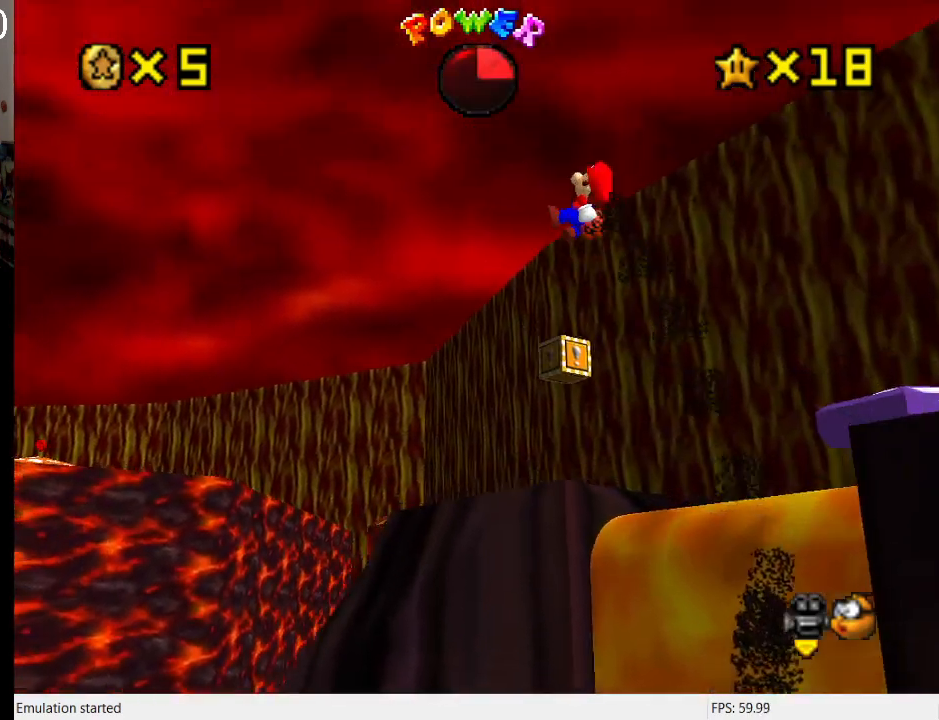
{"buttons": [], "left_stick": "down-right", "right_stick": "center", "events": [[267, "left_stick", "center"], [300, "R1", "down"], [333, "left_stick", "down-right"], [367, "R1", "up"]]}
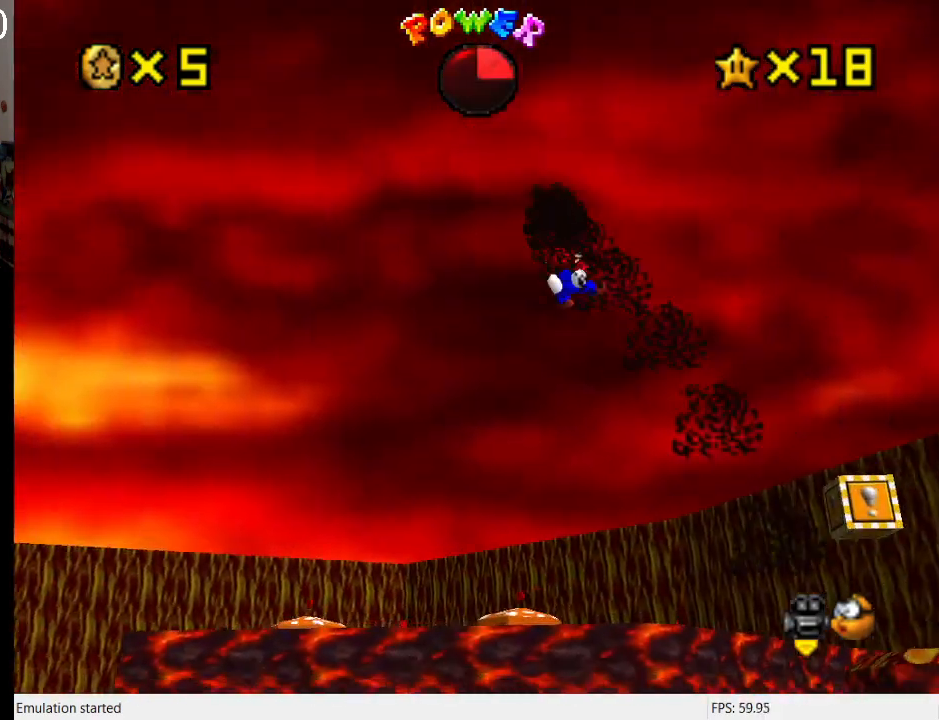
{"buttons": [], "left_stick": "center", "right_stick": "center", "events": [[100, "left_stick", "center"], [200, "left_stick", "right"], [267, "left_stick", "down-right"], [333, "L1", "down"], [367, "left_stick", "center"], [500, "L1", "up"]]}
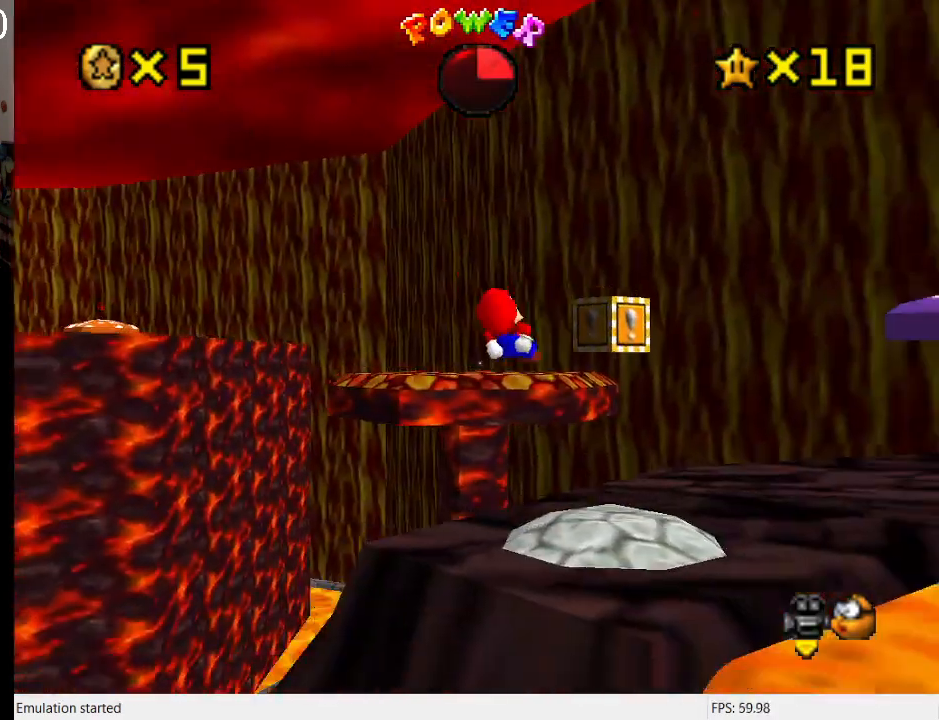
{"buttons": ["L1"], "left_stick": "center", "right_stick": "center", "events": [[233, "left_stick", "right"], [400, "L1", "down"], [467, "left_stick", "center"]]}
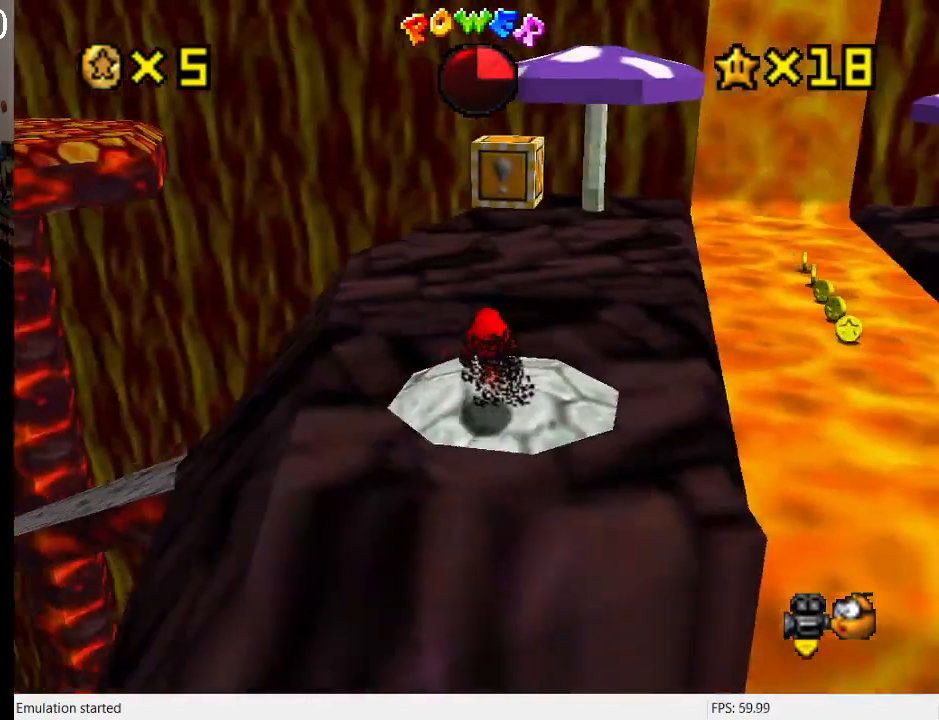
{"buttons": [], "left_stick": "up-right", "right_stick": "center", "events": [[33, "L1", "up"], [200, "left_stick", "up"], [267, "left_stick", "center"], [400, "left_stick", "up-right"]]}
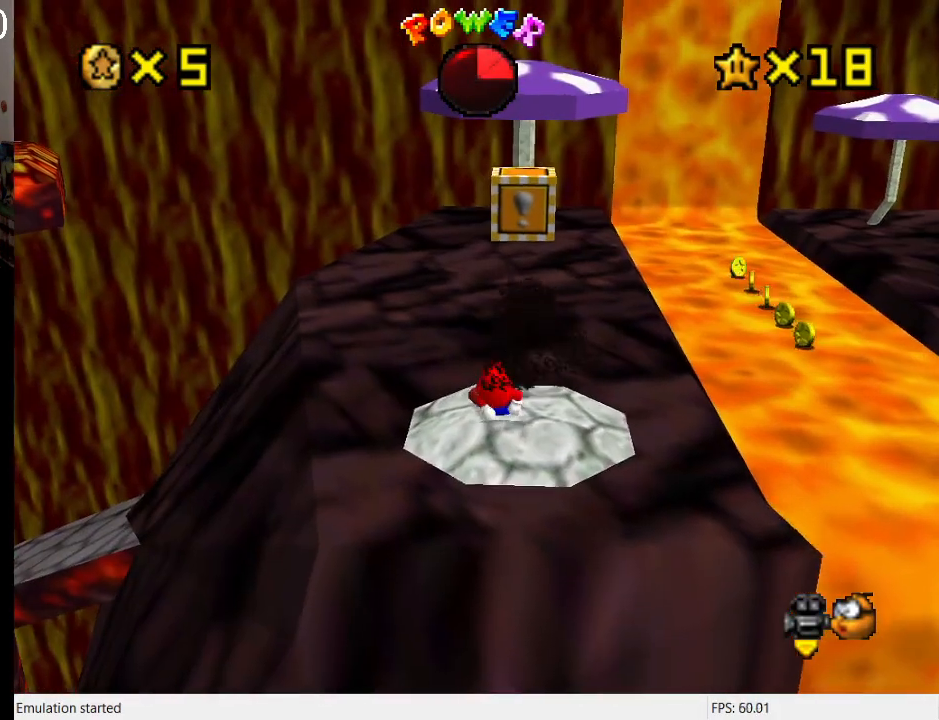
{"buttons": [], "left_stick": "right", "right_stick": "center", "events": [[100, "left_stick", "center"], [167, "CROSS", "down"], [367, "CROSS", "up"], [367, "left_stick", "right"]]}
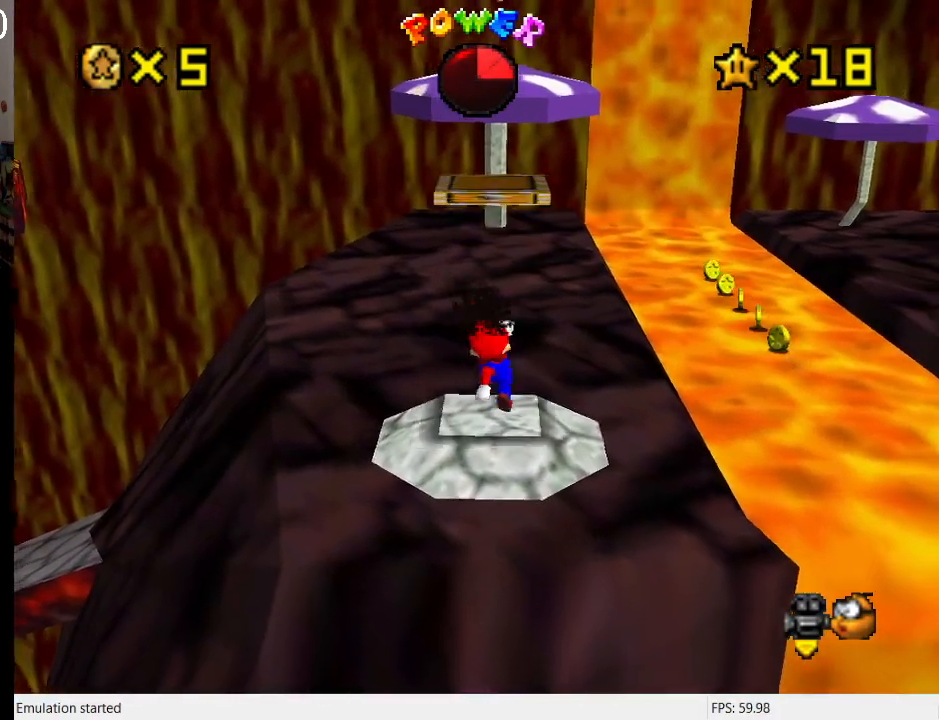
{"buttons": ["CROSS"], "left_stick": "center", "right_stick": "center", "events": [[67, "left_stick", "center"], [167, "CROSS", "down"]]}
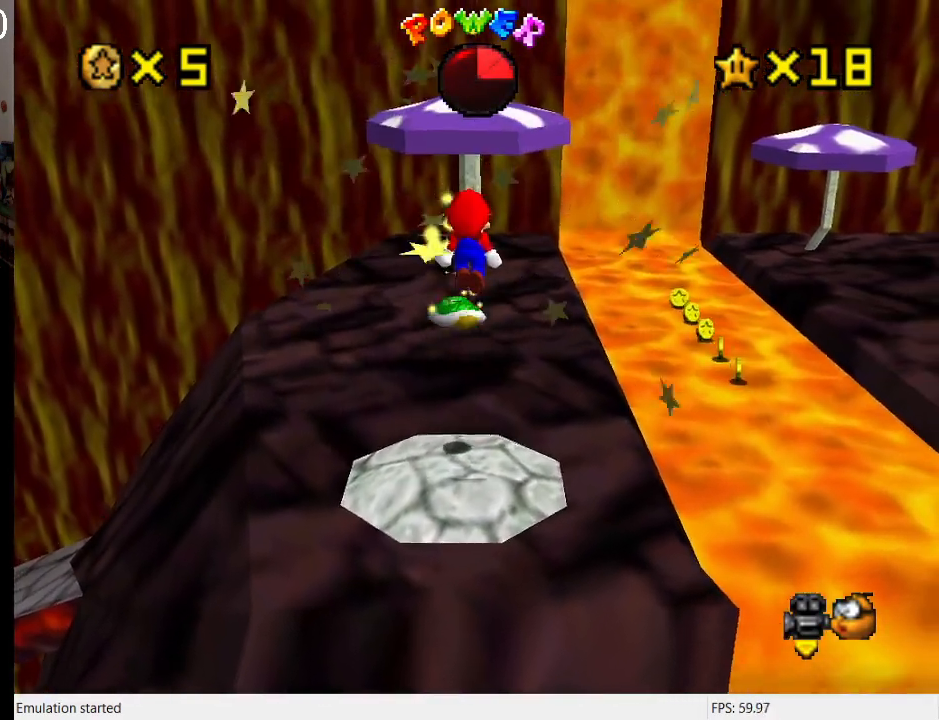
{"buttons": ["CROSS", "SQUARE"], "left_stick": "down-left", "right_stick": "center", "events": [[167, "left_stick", "up-left"], [233, "SQUARE", "down"], [400, "left_stick", "down-left"]]}
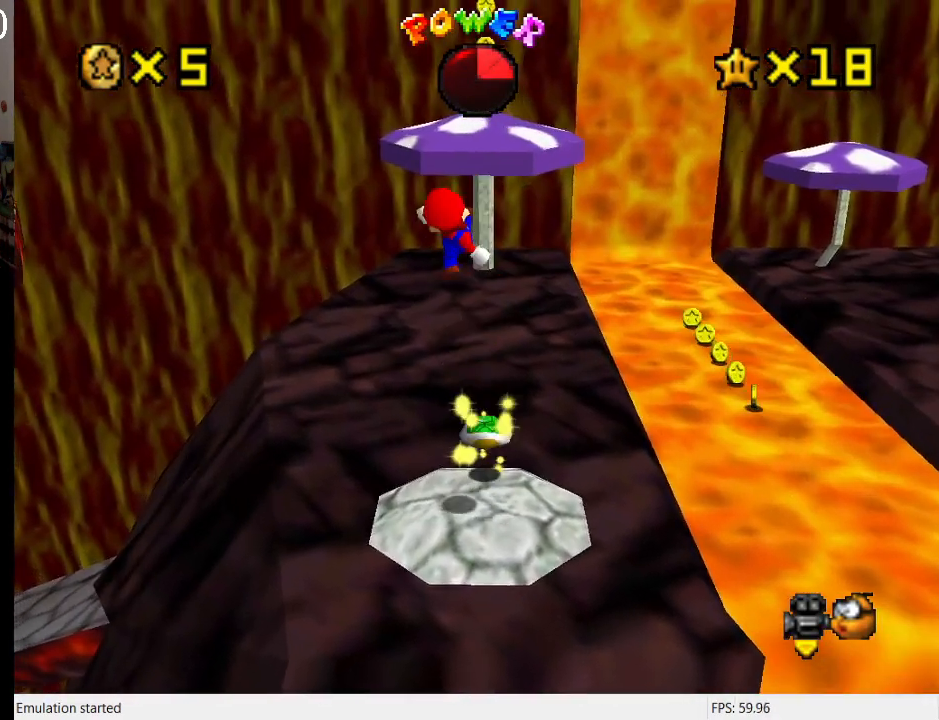
{"buttons": [], "left_stick": "center", "right_stick": "center", "events": [[67, "SQUARE", "up"], [133, "CROSS", "up"], [133, "R1", "down"], [167, "left_stick", "down"], [267, "R1", "up"], [300, "left_stick", "center"]]}
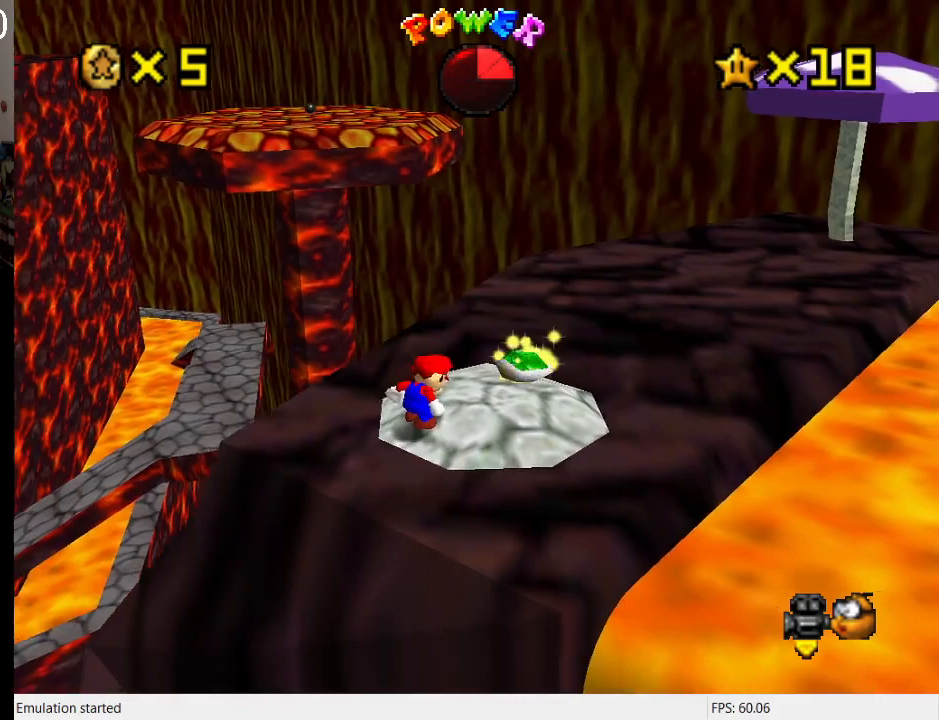
{"buttons": [], "left_stick": "center", "right_stick": "center", "events": [[200, "R1", "down"], [200, "left_stick", "up"], [300, "left_stick", "center"], [333, "R1", "up"]]}
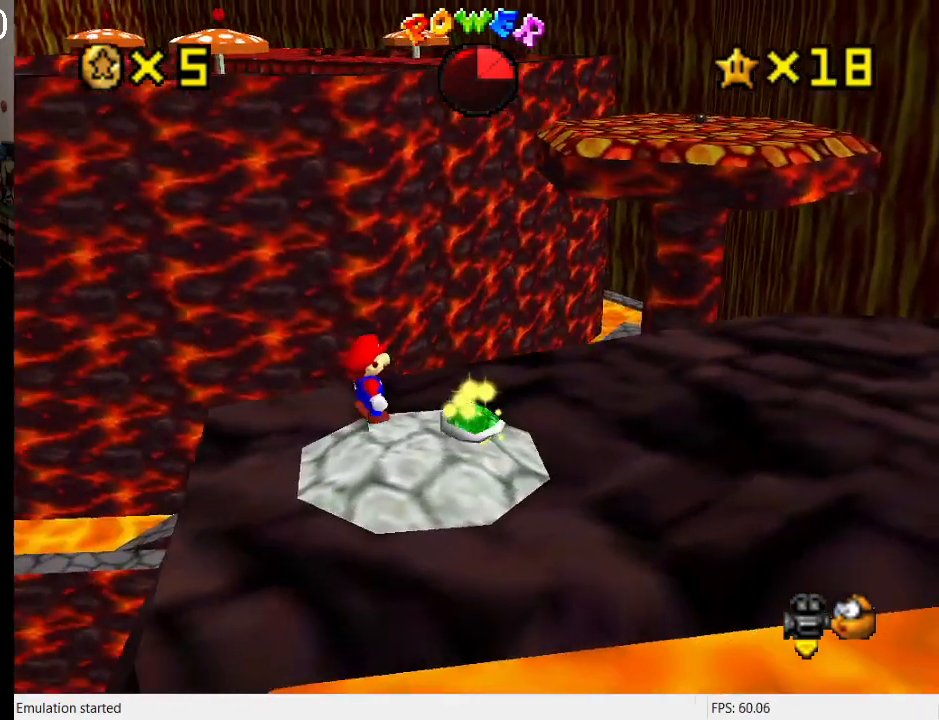
{"buttons": [], "left_stick": "center", "right_stick": "center", "events": [[167, "L1", "down"], [300, "L1", "up"]]}
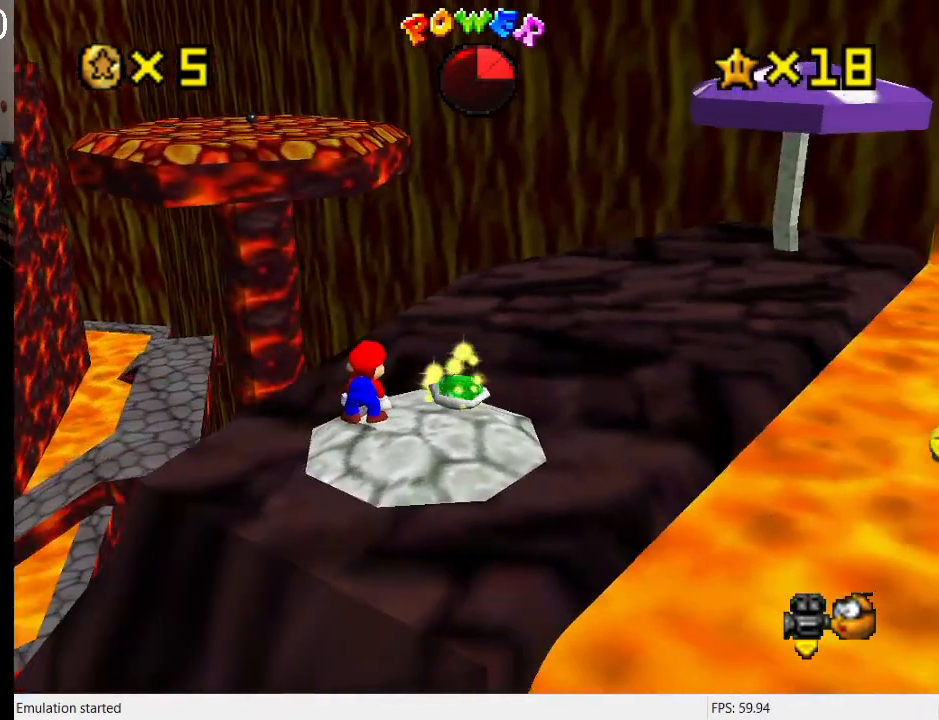
{"buttons": ["R1"], "left_stick": "center", "right_stick": "center", "events": [[433, "left_stick", "up-left"], [467, "R1", "down"], [500, "left_stick", "center"]]}
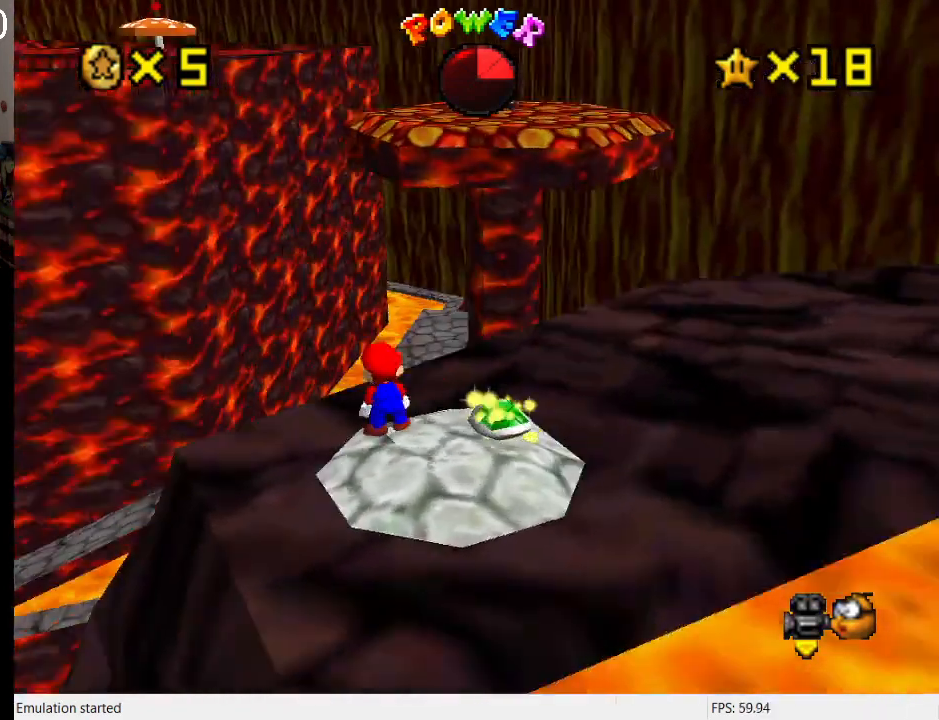
{"buttons": [], "left_stick": "up-left", "right_stick": "center", "events": [[100, "R1", "up"], [233, "R1", "down"], [367, "R1", "up"], [500, "left_stick", "up-left"]]}
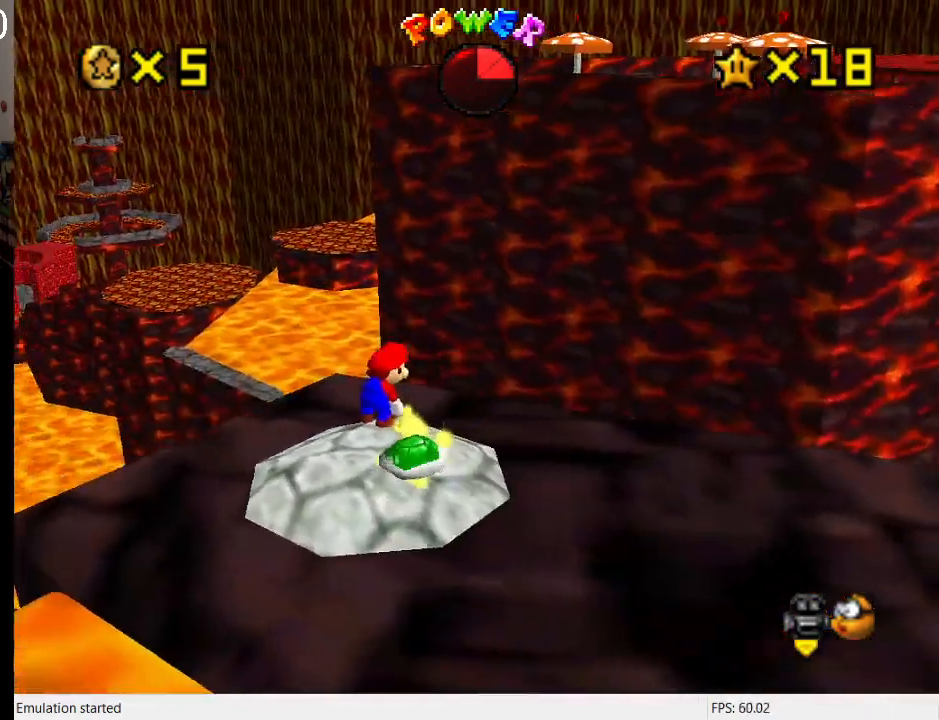
{"buttons": ["START"], "left_stick": "center", "right_stick": "center", "events": [[100, "left_stick", "center"], [467, "START", "down"]]}
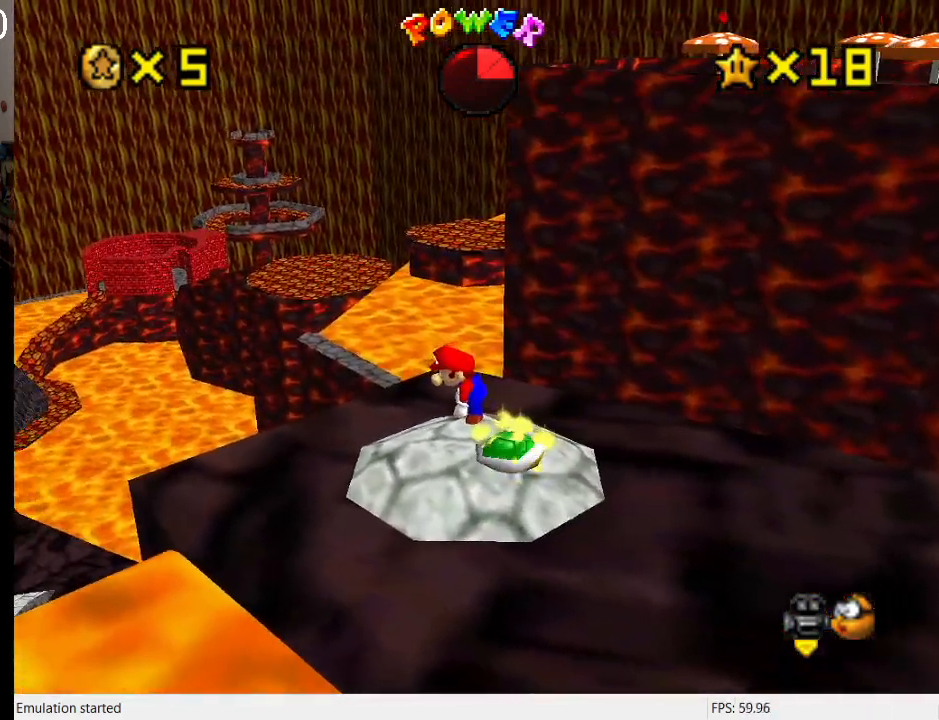
{"buttons": [], "left_stick": "center", "right_stick": "center", "events": [[200, "START", "up"]]}
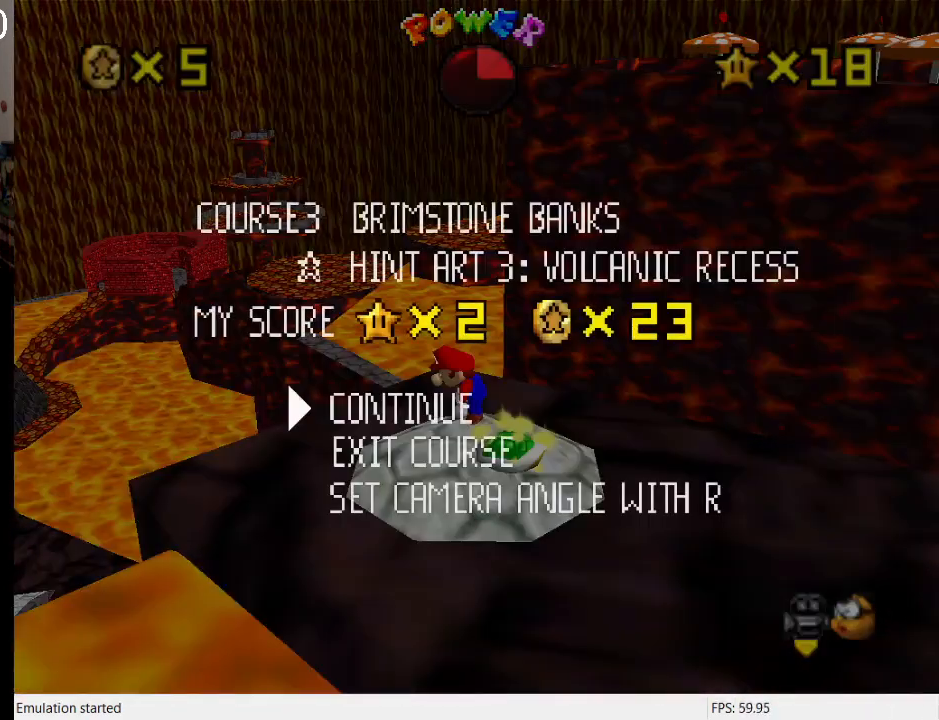
{"buttons": [], "left_stick": "center", "right_stick": "center", "events": []}
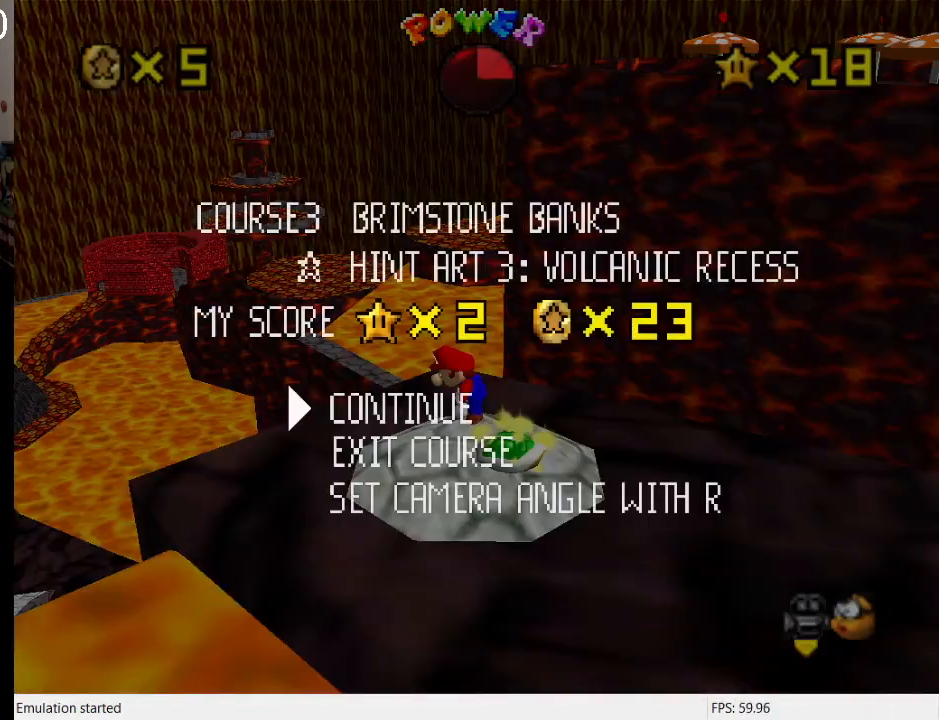
{"buttons": [], "left_stick": "center", "right_stick": "center", "events": []}
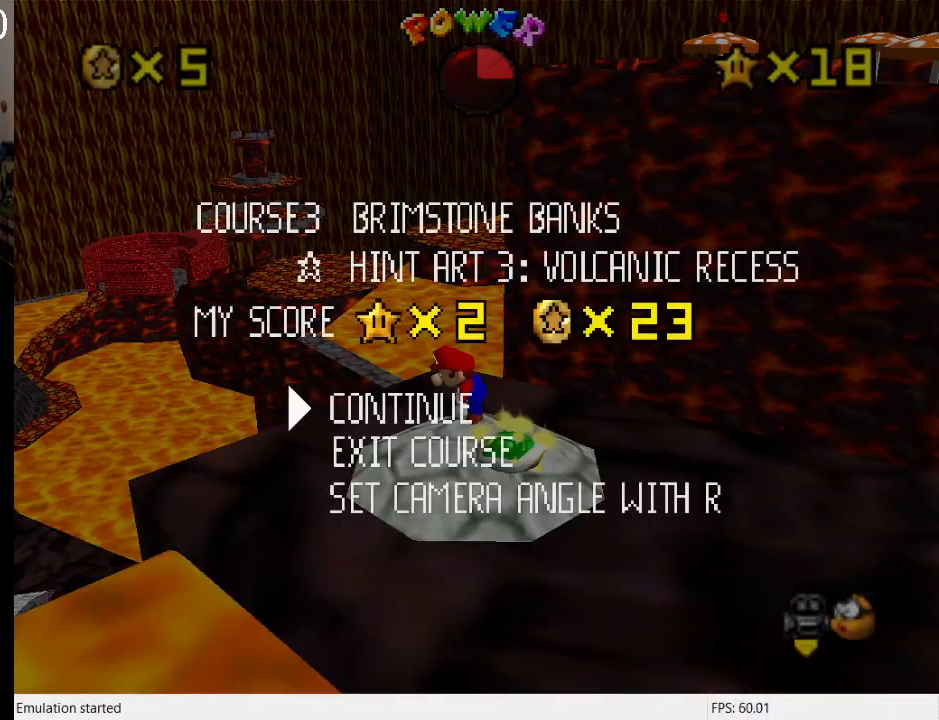
{"buttons": [], "left_stick": "center", "right_stick": "center", "events": [[267, "START", "down"], [367, "START", "up"]]}
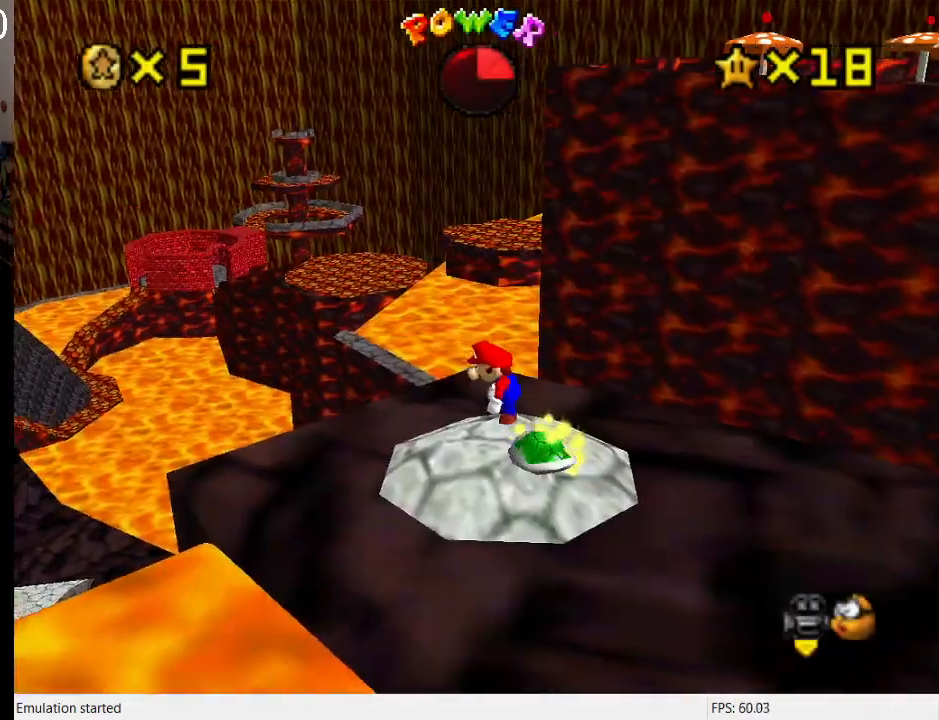
{"buttons": [], "left_stick": "center", "right_stick": "center", "events": [[33, "R1", "down"], [133, "R1", "up"], [200, "R1", "down"], [333, "R1", "up"]]}
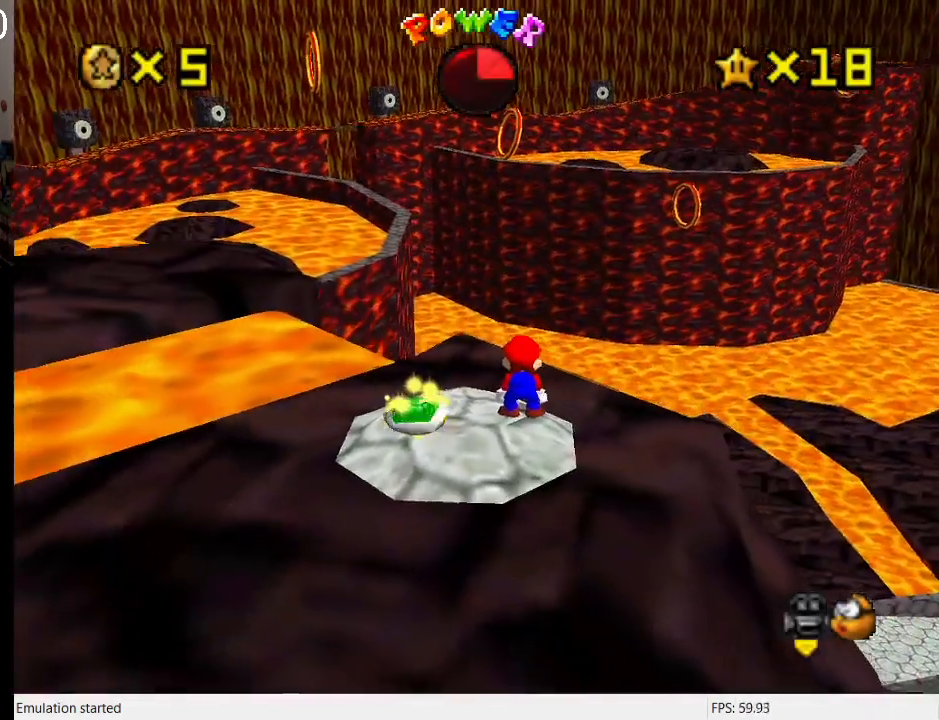
{"buttons": [], "left_stick": "center", "right_stick": "center", "events": []}
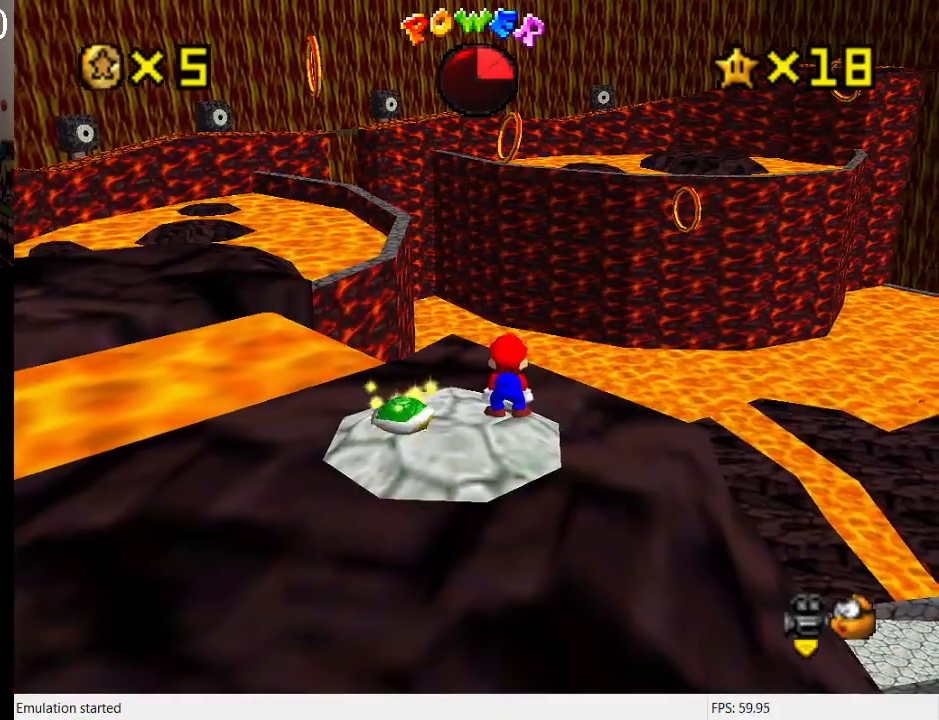
{"buttons": ["R1"], "left_stick": "center", "right_stick": "center", "events": [[467, "R1", "down"]]}
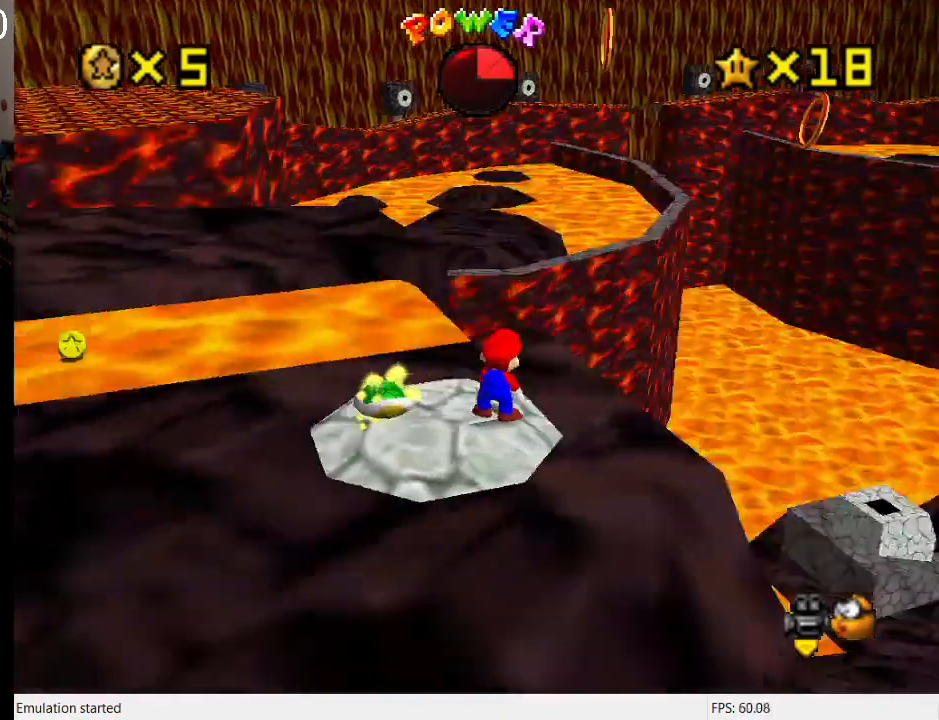
{"buttons": [], "left_stick": "center", "right_stick": "center", "events": [[100, "R1", "up"]]}
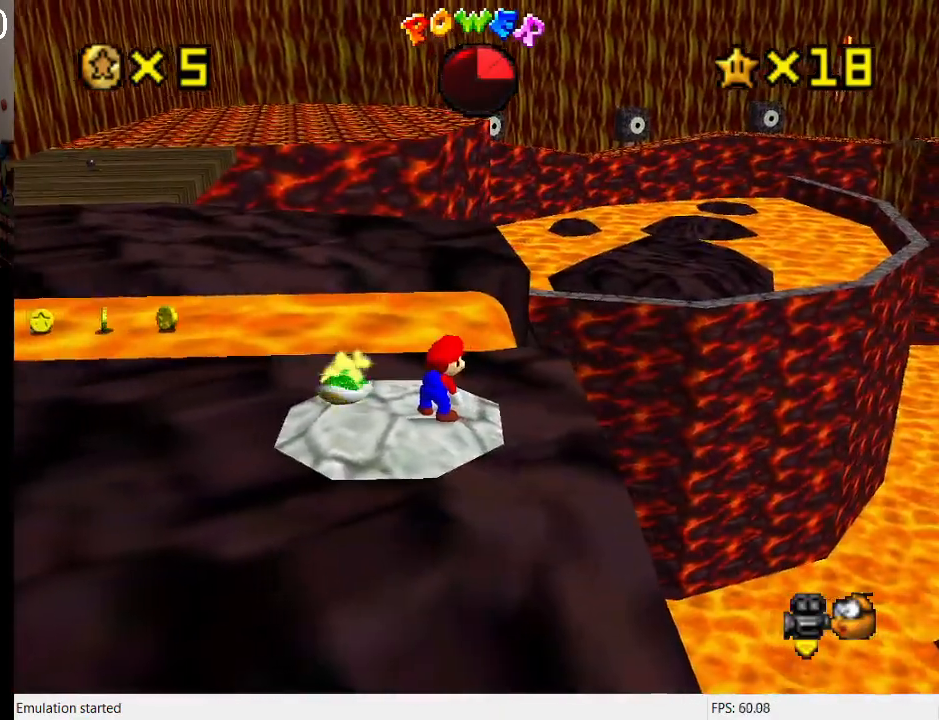
{"buttons": [], "left_stick": "center", "right_stick": "center", "events": [[400, "L1", "down"], [500, "L1", "up"]]}
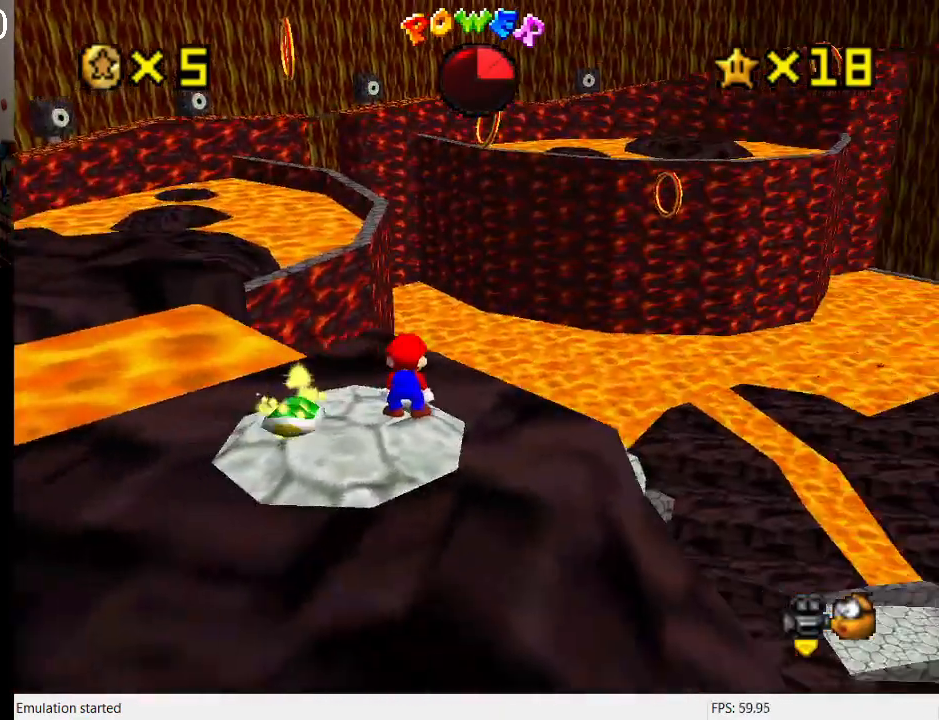
{"buttons": [], "left_stick": "center", "right_stick": "center", "events": []}
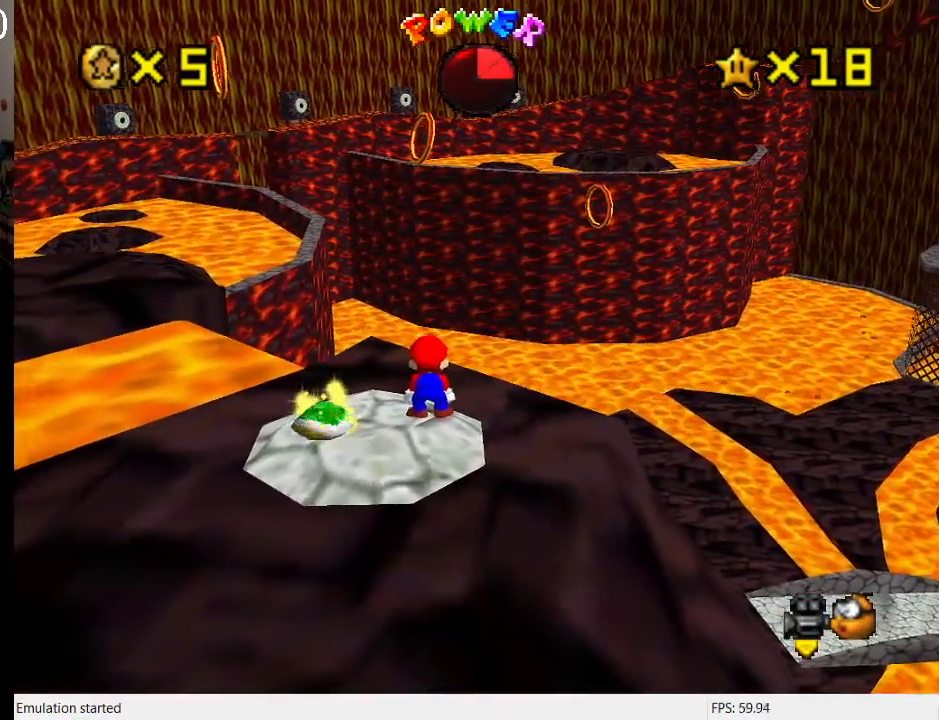
{"buttons": [], "left_stick": "center", "right_stick": "center", "events": [[233, "L1", "down"], [400, "L1", "up"]]}
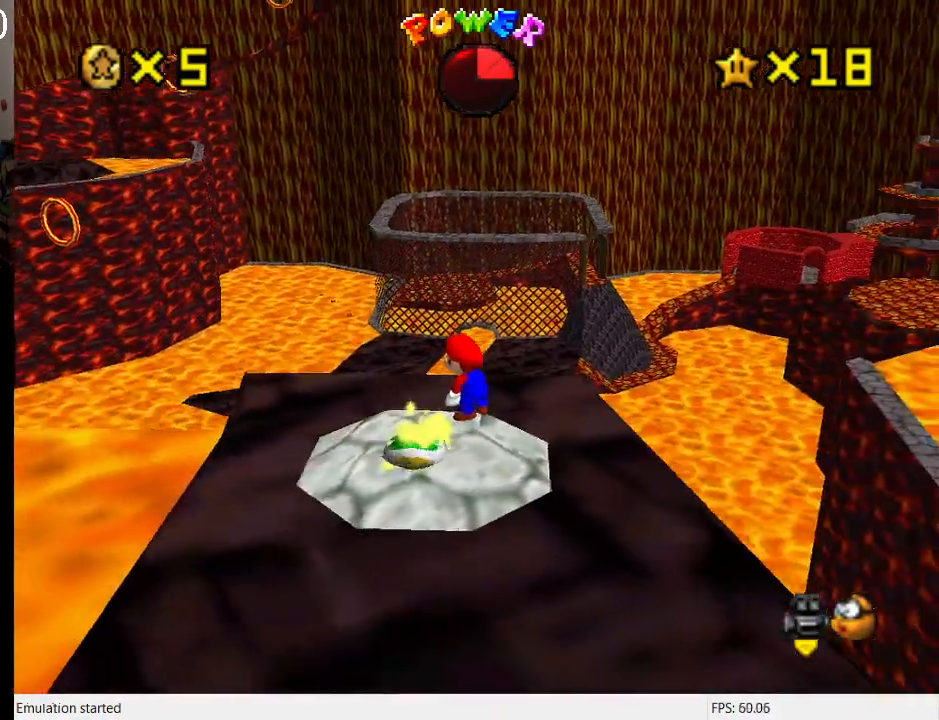
{"buttons": [], "left_stick": "center", "right_stick": "center", "events": []}